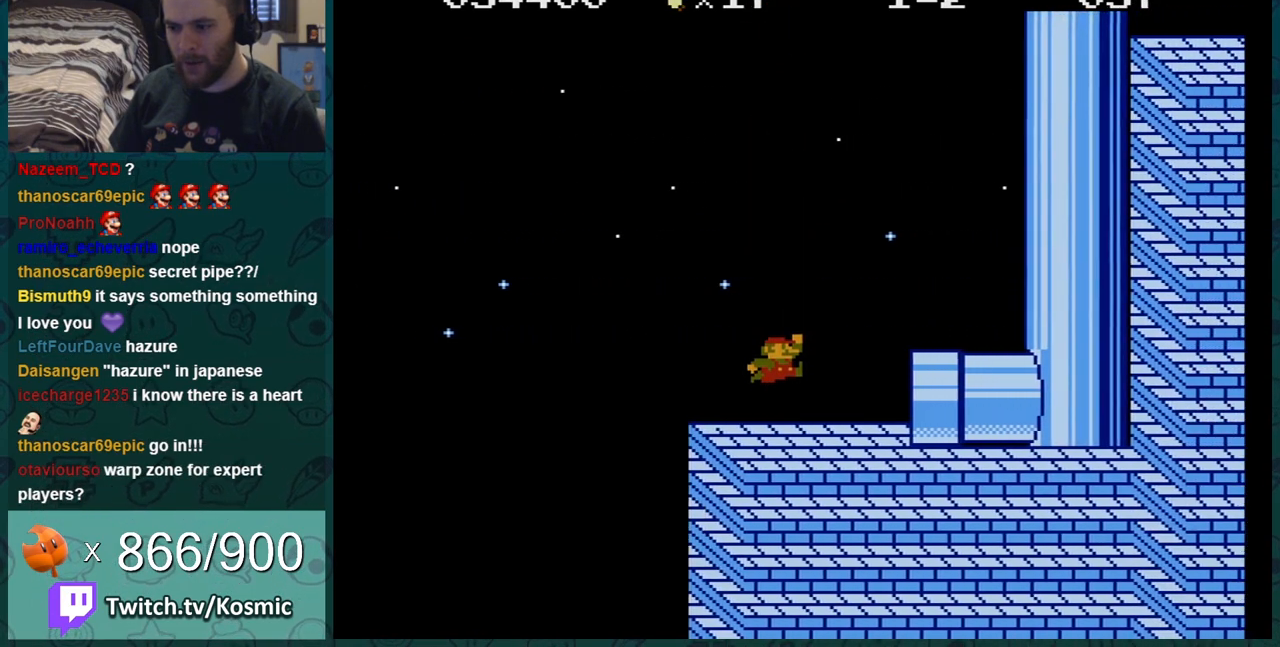
Gameplay with a controller (Nintendo layout); each line is a JSON object with the inputs held at the frame after it. "events" lists button and stick changes between this image and that frame as [ms after this image, input, new state], when the widget could be followed in between. Not read: L3 R3.
{"buttons": ["A", "B", "DPAD_LEFT"], "events": [[17, "DPAD_LEFT", "down"], [101, "DPAD_LEFT", "up"], [167, "A", "down"], [468, "DPAD_LEFT", "down"]]}
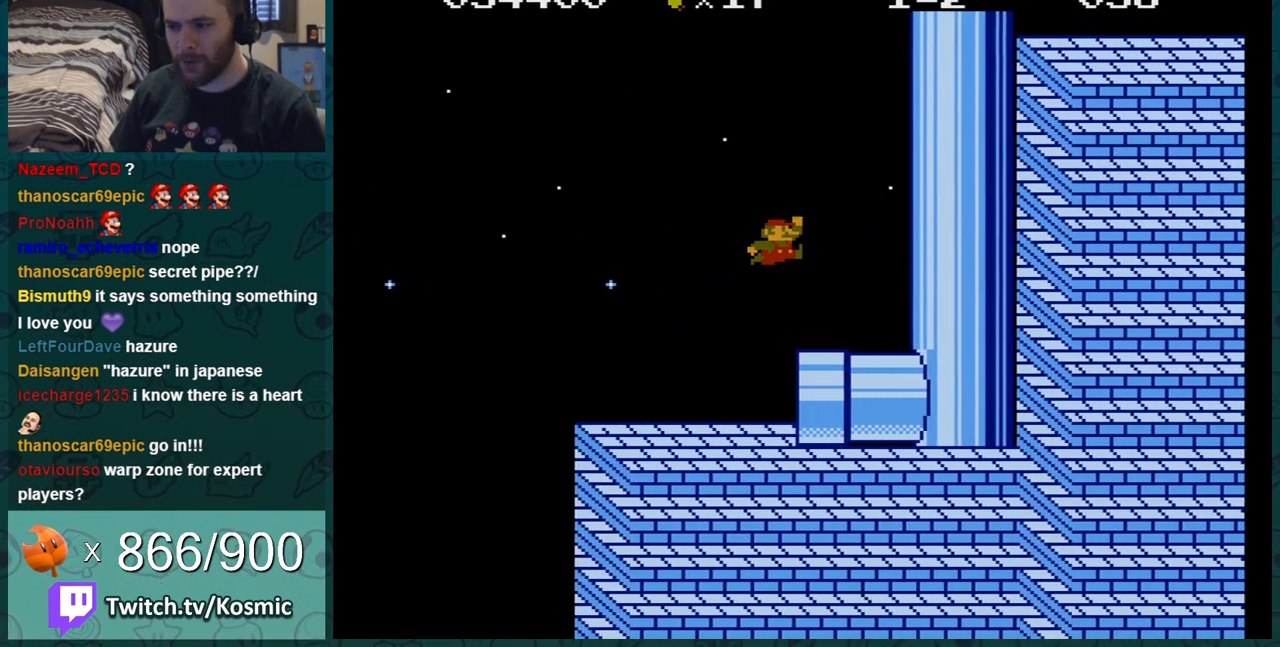
{"buttons": ["B"], "events": [[33, "A", "up"], [133, "DPAD_LEFT", "up"]]}
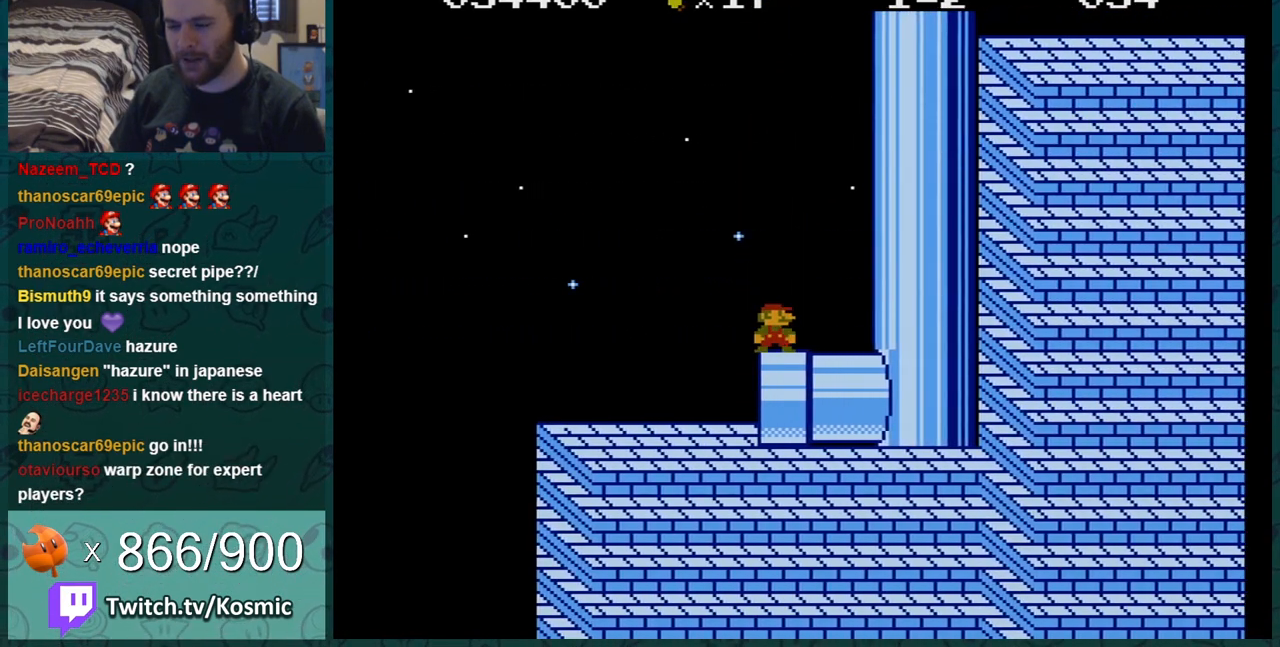
{"buttons": ["A", "B"], "events": [[101, "DPAD_LEFT", "down"], [167, "DPAD_LEFT", "up"], [184, "A", "down"], [384, "DPAD_RIGHT", "down"], [468, "DPAD_RIGHT", "up"]]}
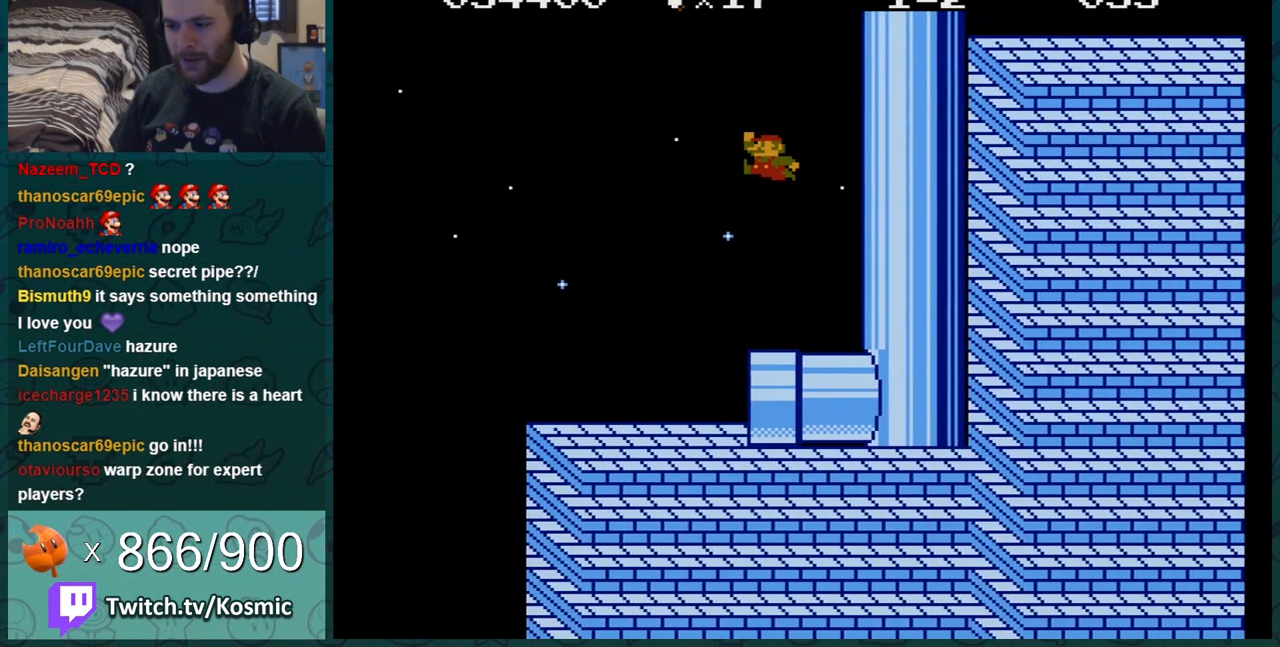
{"buttons": ["B"], "events": [[33, "A", "up"], [100, "DPAD_LEFT", "down"], [217, "DPAD_LEFT", "up"]]}
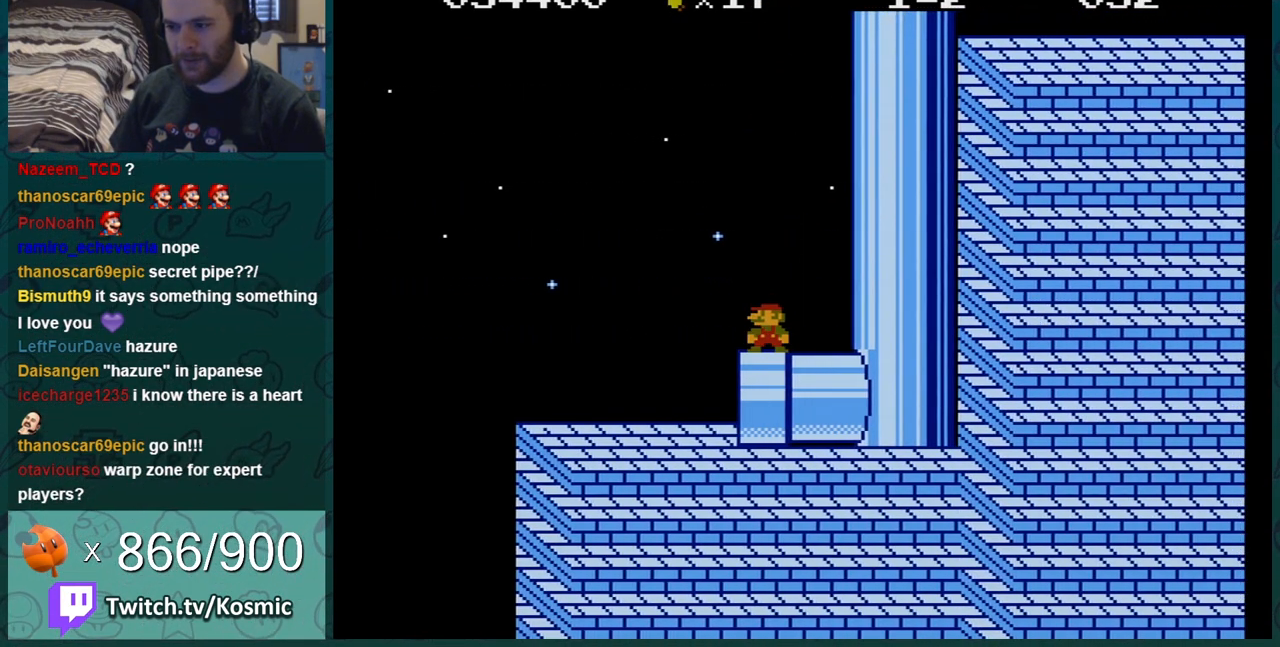
{"buttons": ["B", "DPAD_RIGHT"], "events": [[67, "A", "down"], [134, "DPAD_RIGHT", "down"], [468, "A", "up"]]}
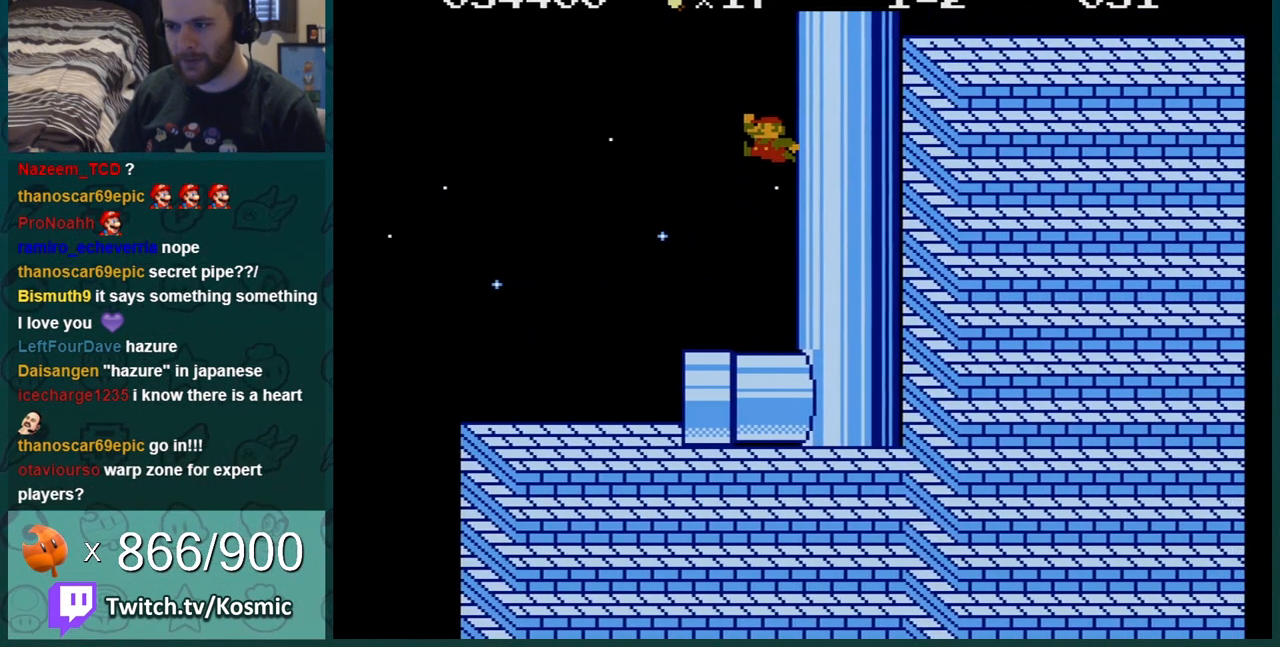
{"buttons": ["A", "B"], "events": [[33, "A", "down"], [33, "DPAD_RIGHT", "up"], [117, "DPAD_LEFT", "down"], [217, "A", "up"], [317, "DPAD_LEFT", "up"], [434, "A", "down"]]}
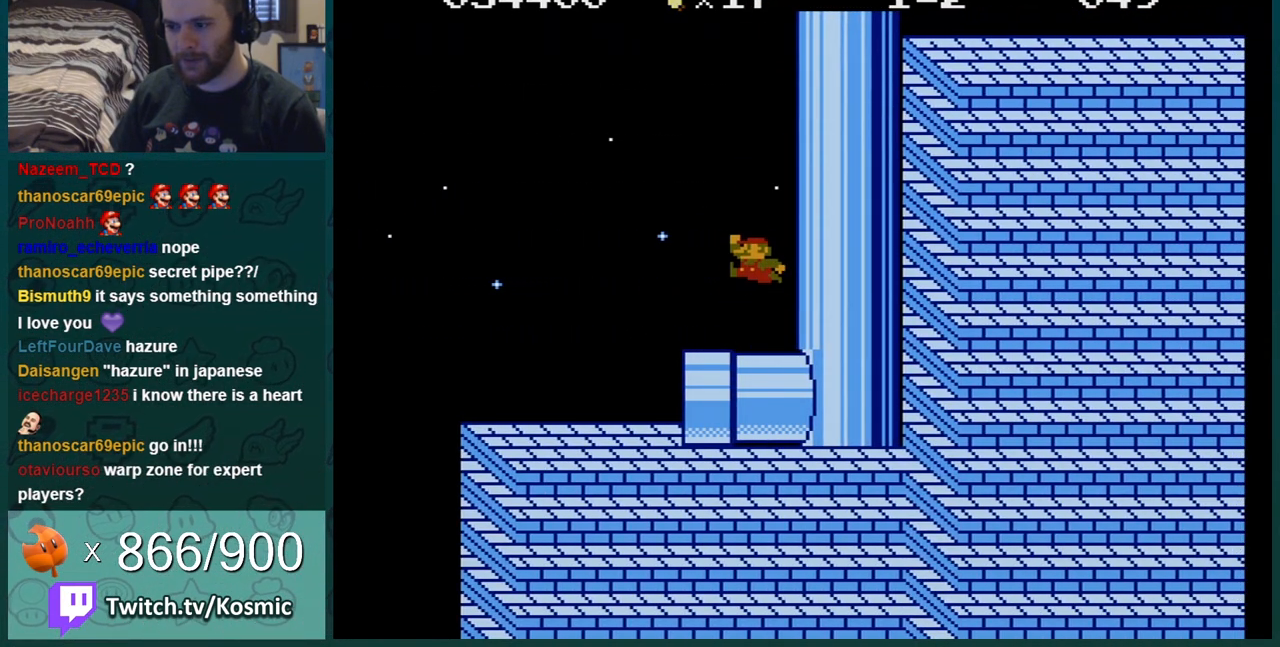
{"buttons": ["B"], "events": [[101, "DPAD_RIGHT", "down"], [251, "A", "up"], [334, "DPAD_RIGHT", "up"]]}
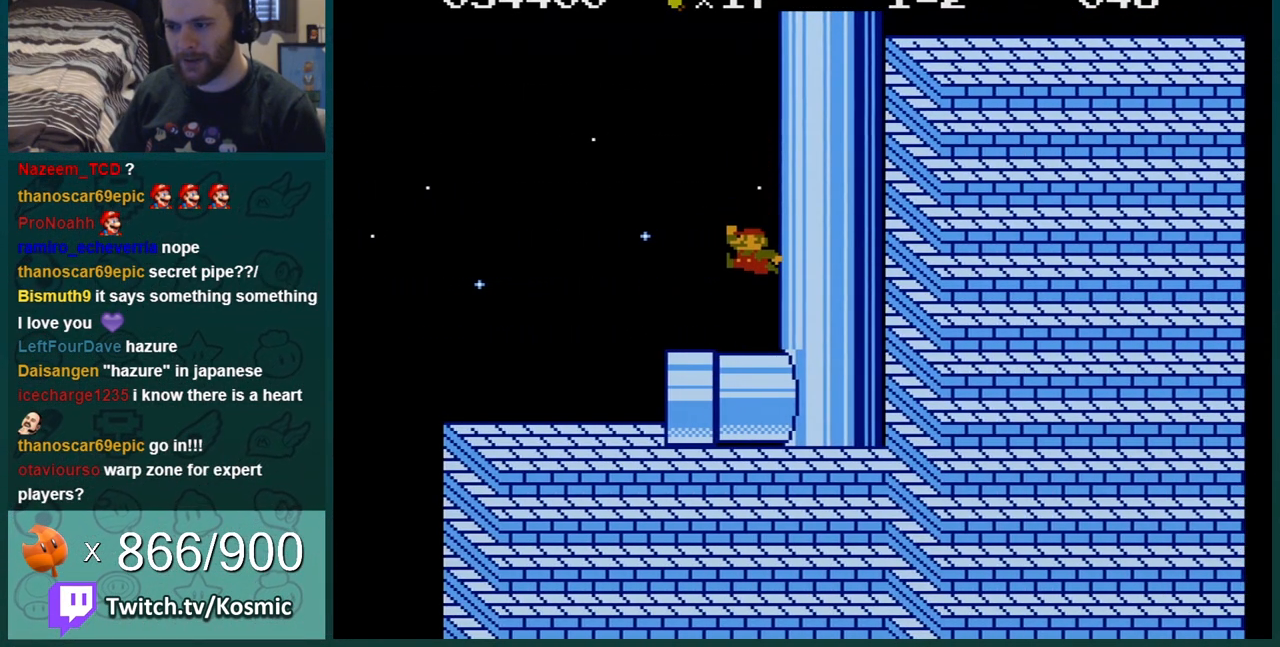
{"buttons": ["A", "B", "DPAD_LEFT"], "events": [[150, "A", "down"], [217, "DPAD_LEFT", "down"]]}
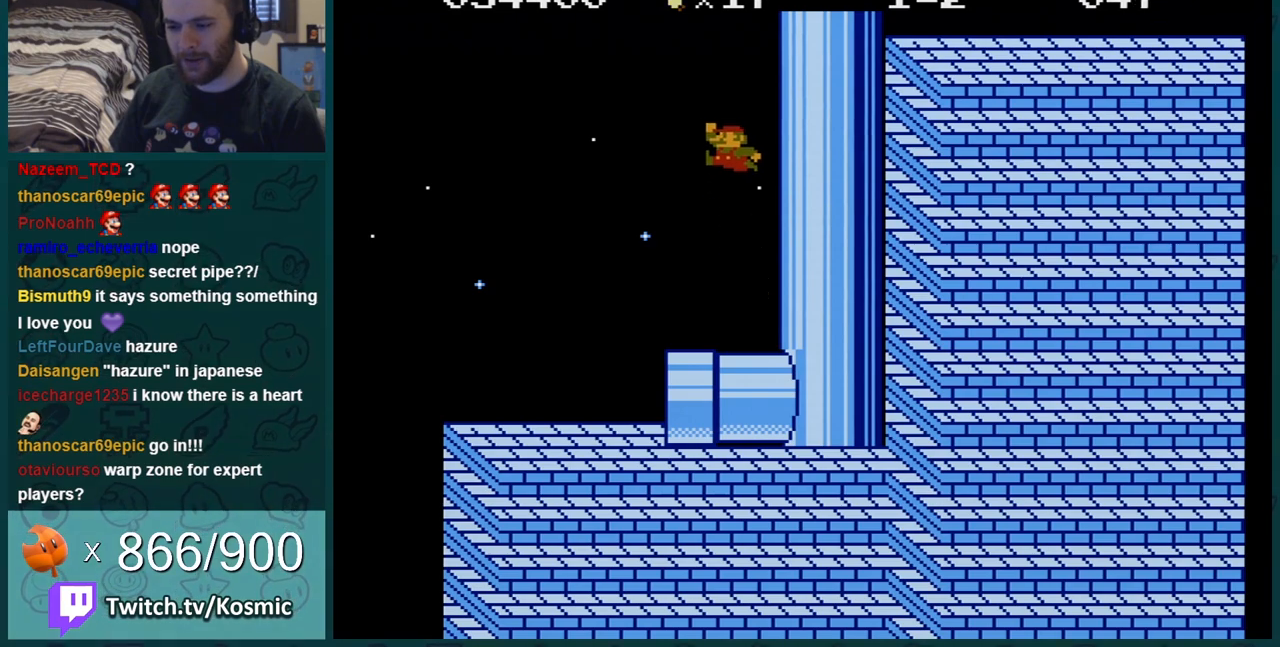
{"buttons": ["B"], "events": [[84, "A", "up"], [317, "DPAD_LEFT", "up"]]}
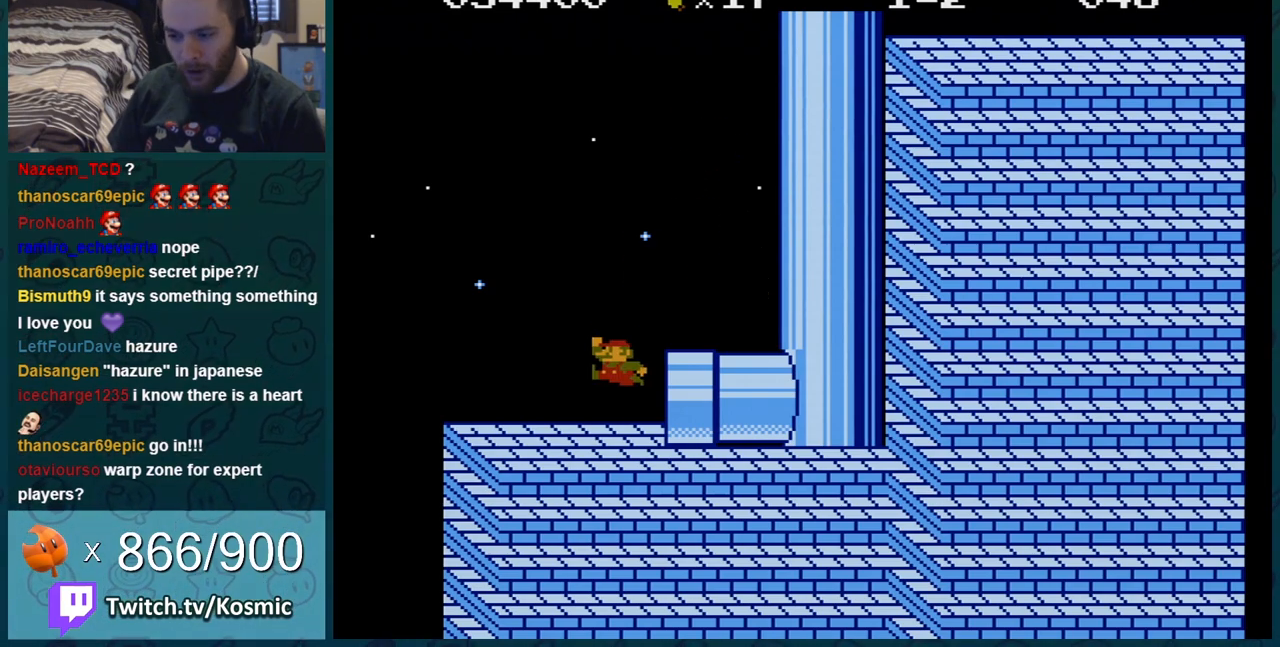
{"buttons": ["B", "DPAD_RIGHT"], "events": [[150, "DPAD_RIGHT", "down"], [300, "DPAD_RIGHT", "up"], [367, "DPAD_RIGHT", "down"]]}
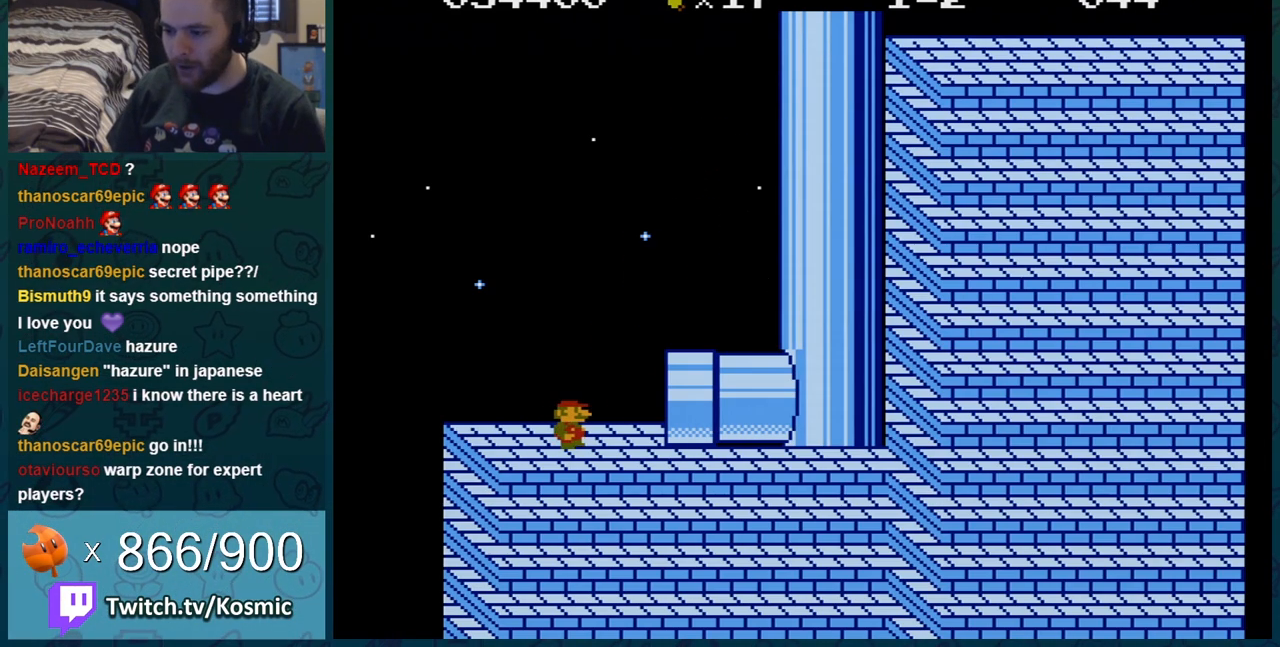
{"buttons": ["B", "DPAD_RIGHT"], "events": []}
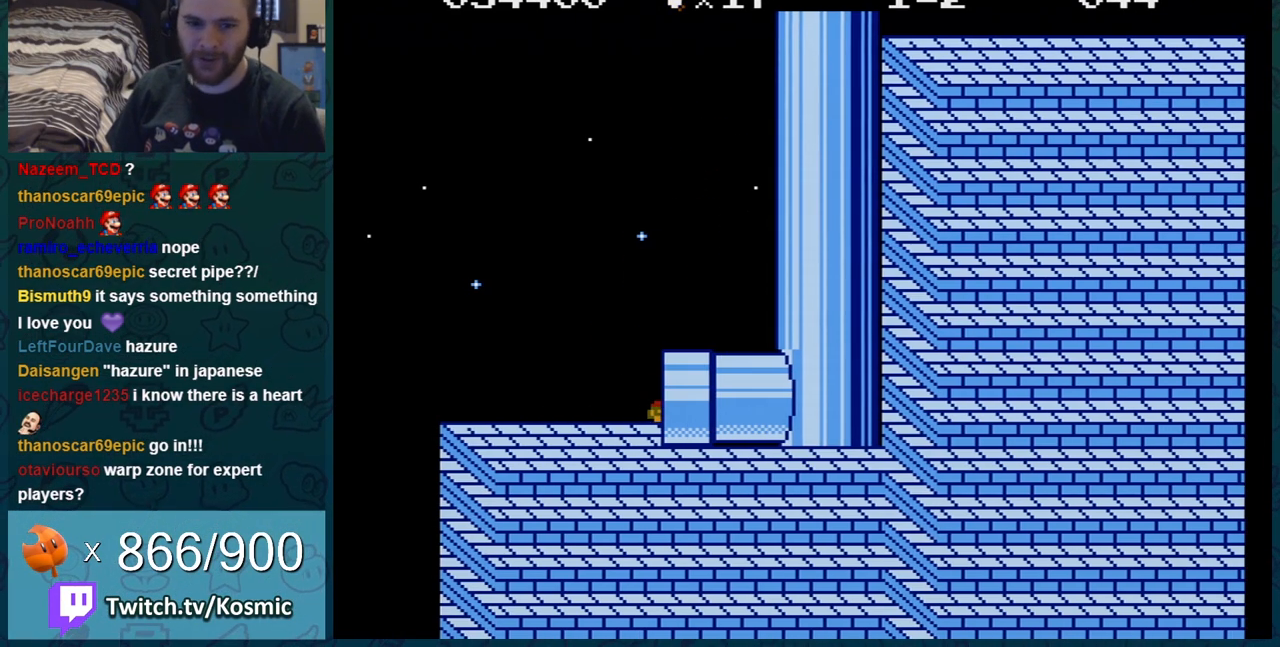
{"buttons": [], "events": [[117, "B", "up"], [183, "DPAD_RIGHT", "up"]]}
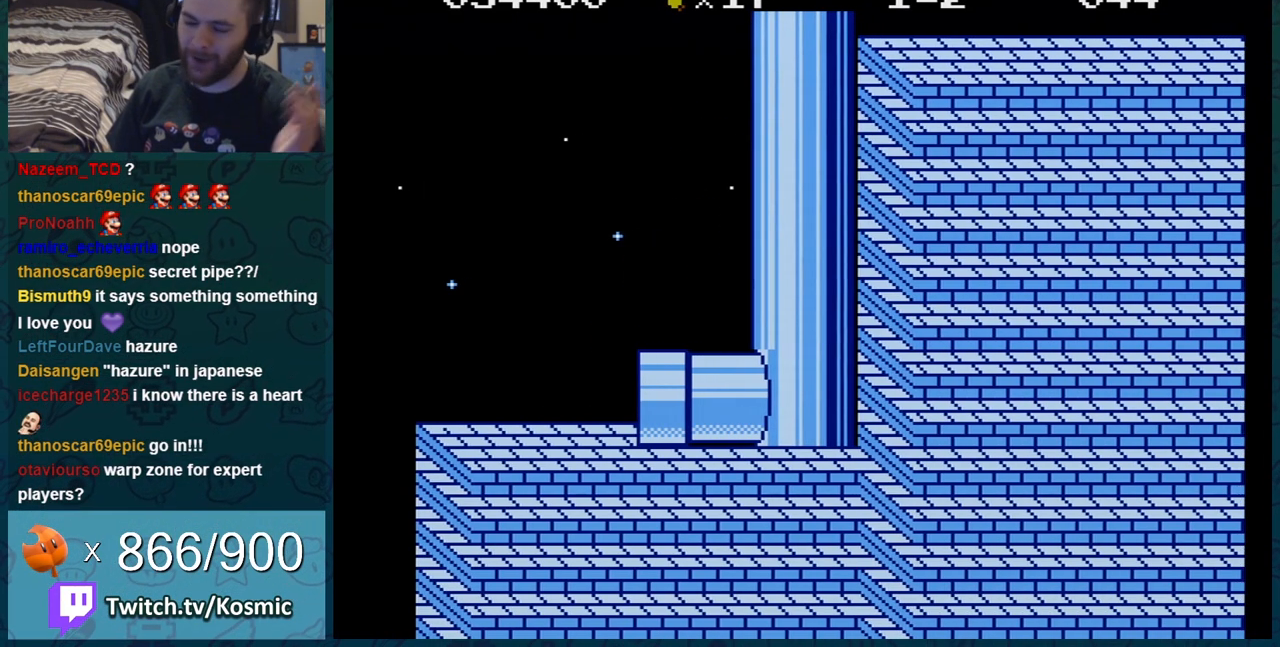
{"buttons": [], "events": []}
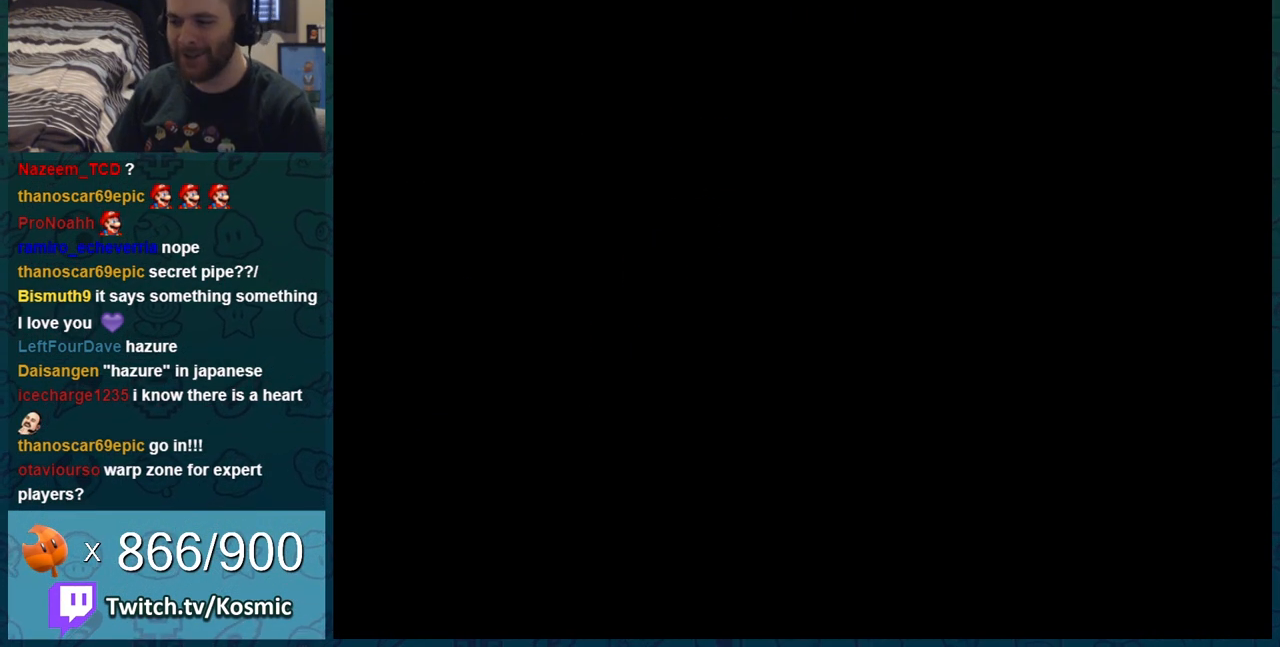
{"buttons": [], "events": []}
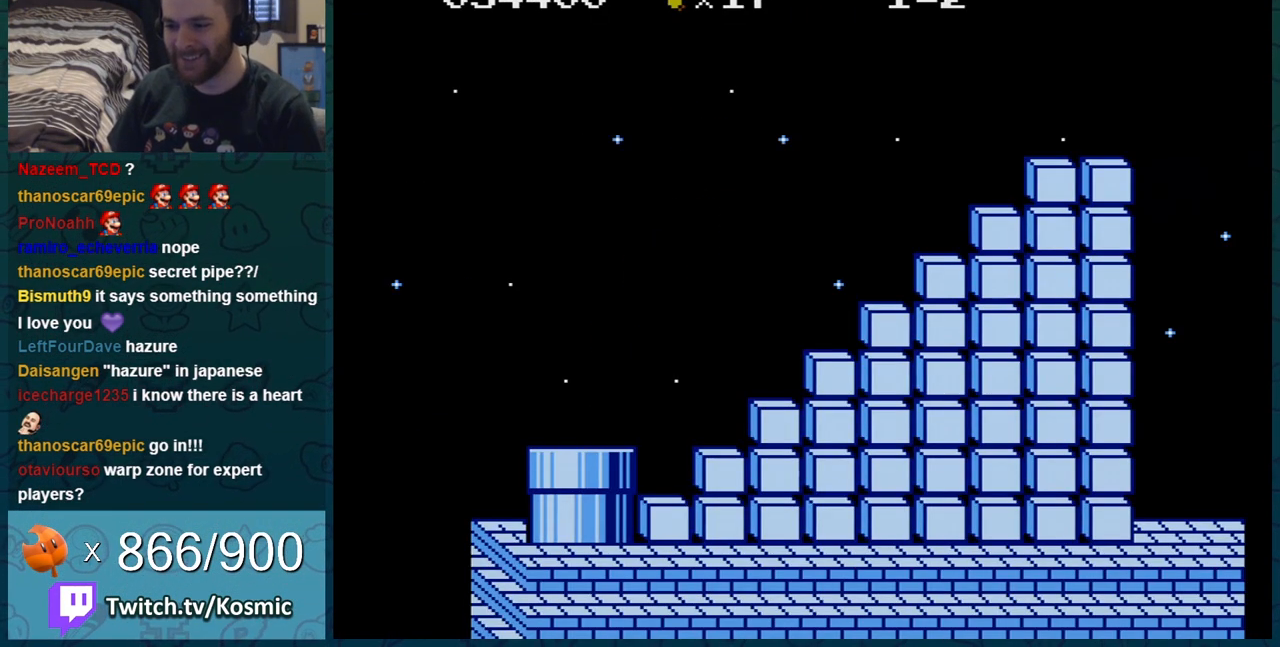
{"buttons": ["B"], "events": [[434, "B", "down"]]}
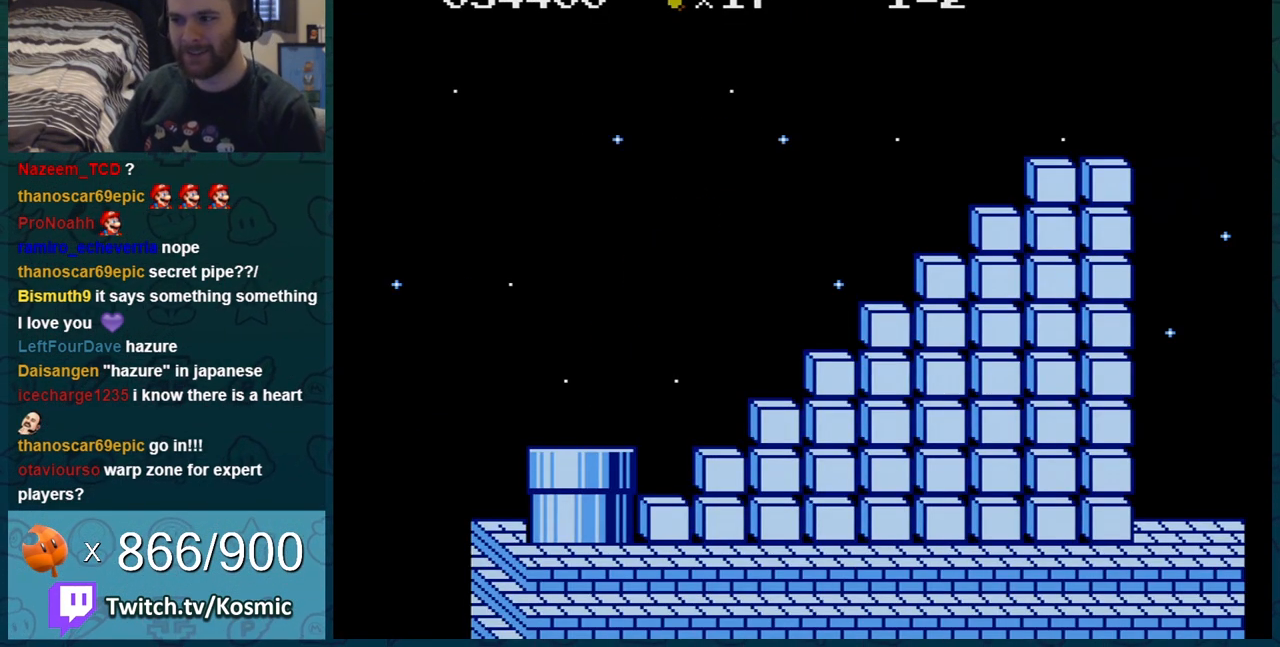
{"buttons": ["B", "DPAD_RIGHT"], "events": [[50, "DPAD_RIGHT", "down"]]}
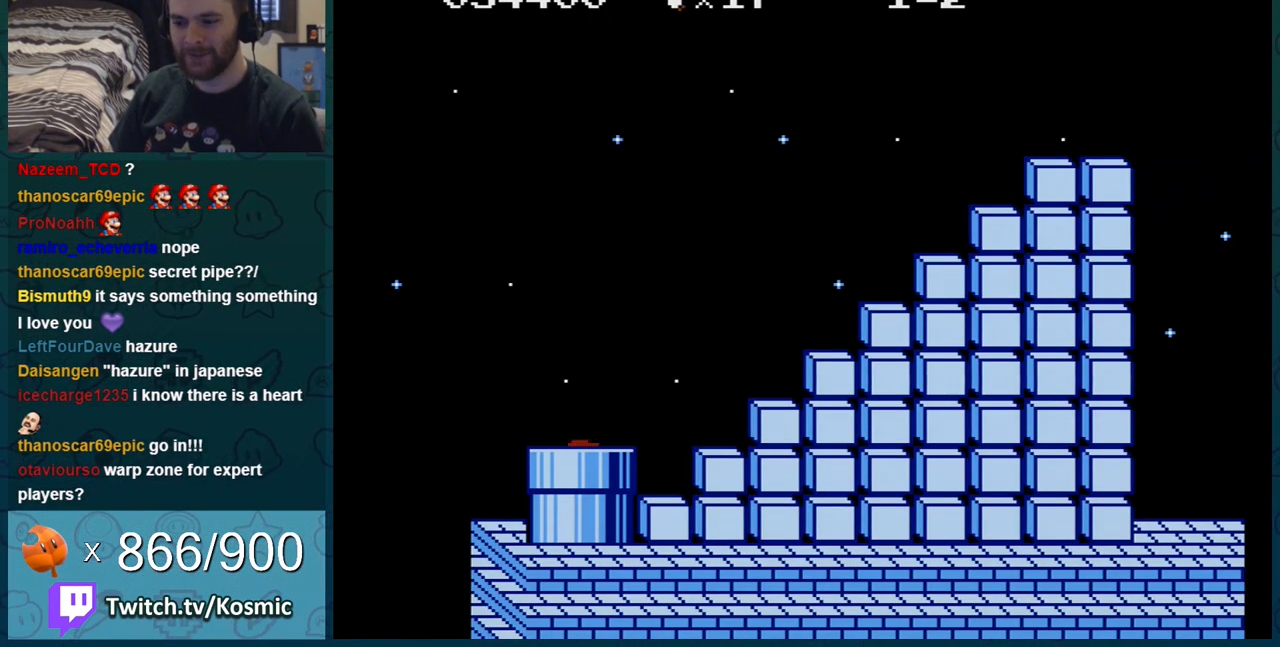
{"buttons": ["B", "DPAD_RIGHT"], "events": []}
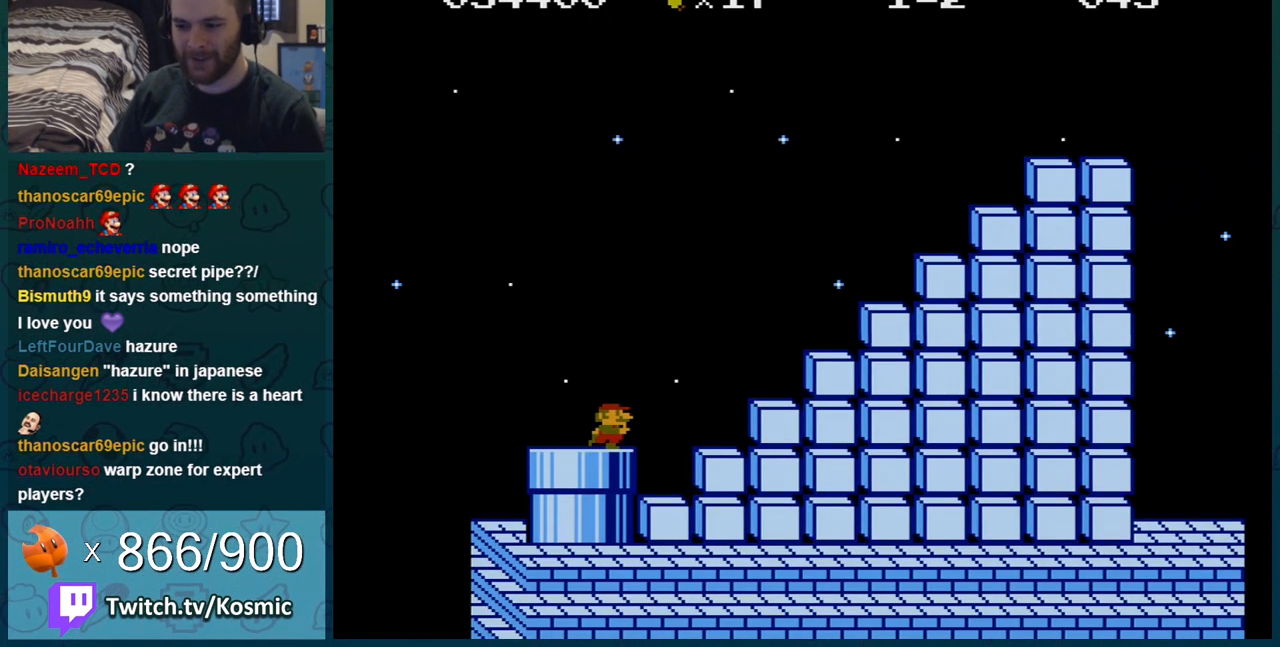
{"buttons": ["A", "B", "DPAD_RIGHT"], "events": [[300, "A", "down"]]}
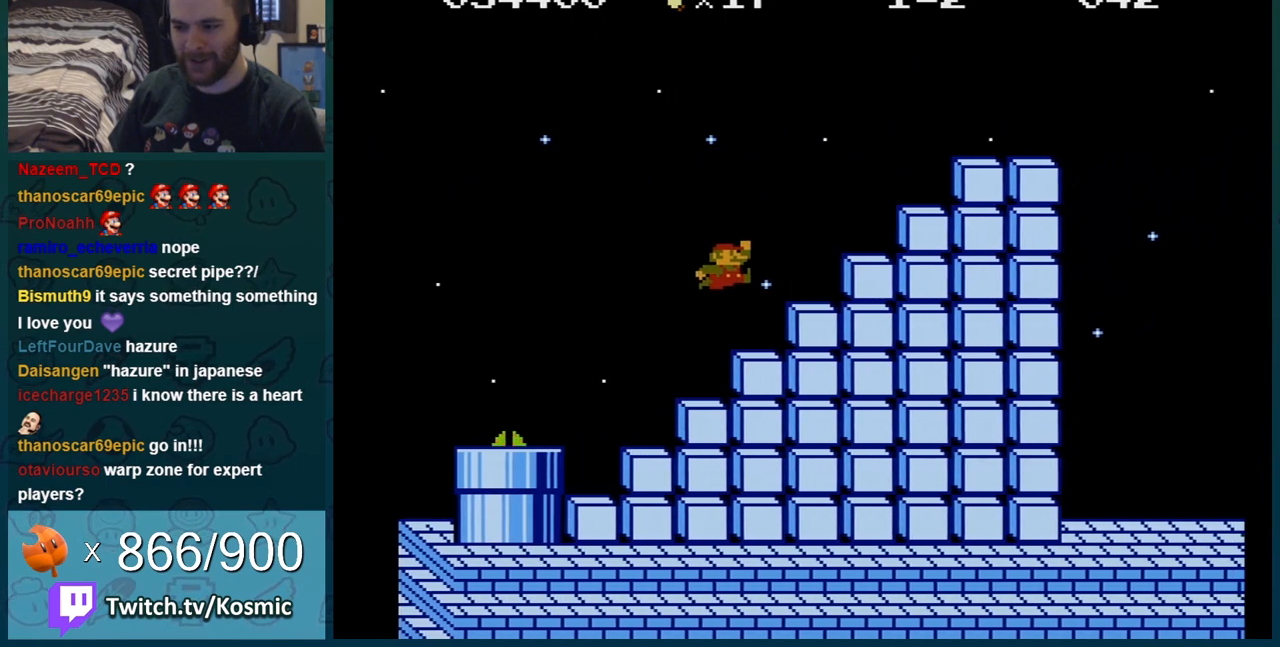
{"buttons": ["A", "B", "DPAD_RIGHT"], "events": [[51, "A", "up"], [334, "DPAD_RIGHT", "up"], [367, "DPAD_LEFT", "down"], [418, "A", "down"], [418, "DPAD_DOWN", "down"], [418, "DPAD_LEFT", "up"], [451, "DPAD_DOWN", "up"], [484, "DPAD_RIGHT", "down"]]}
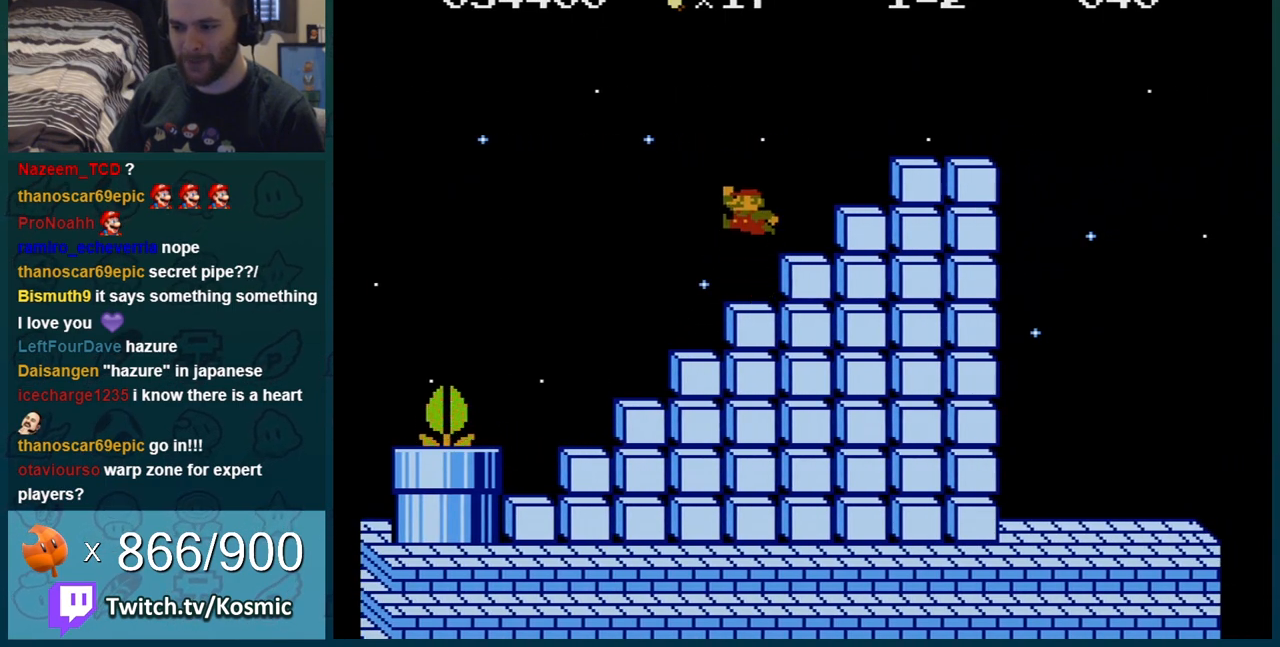
{"buttons": ["B"], "events": [[334, "A", "up"], [450, "DPAD_RIGHT", "up"]]}
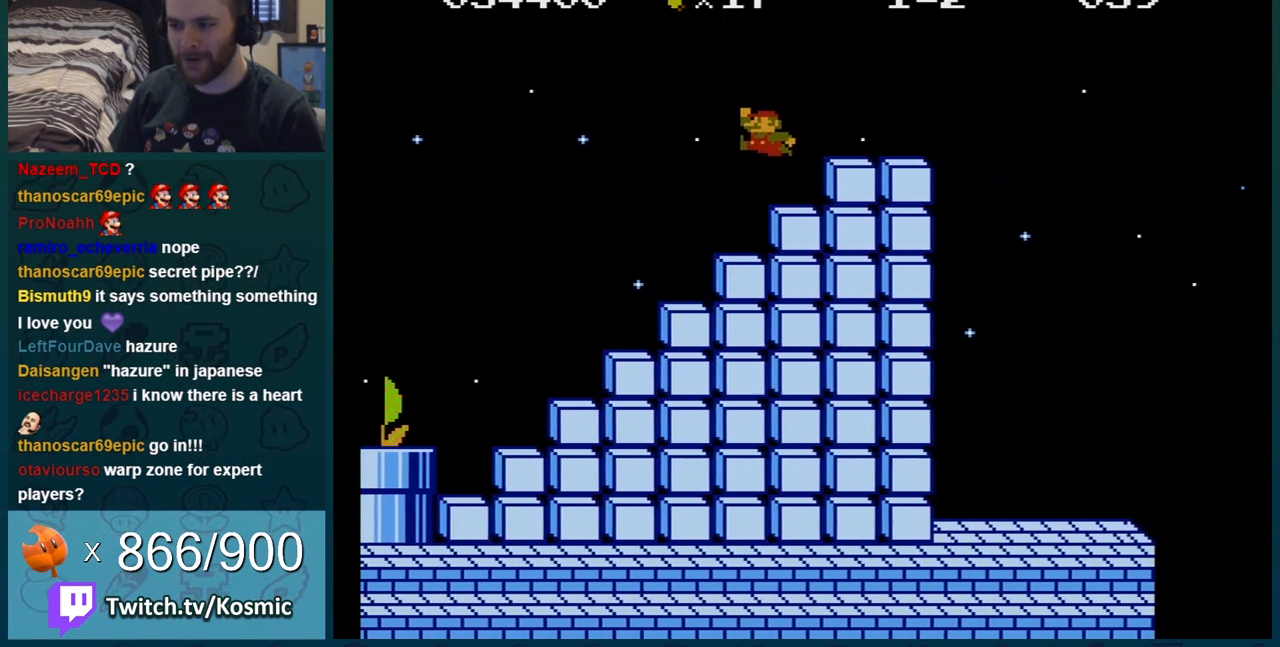
{"buttons": ["B"], "events": [[17, "DPAD_LEFT", "down"], [201, "DPAD_LEFT", "up"], [284, "DPAD_LEFT", "down"], [418, "DPAD_LEFT", "up"]]}
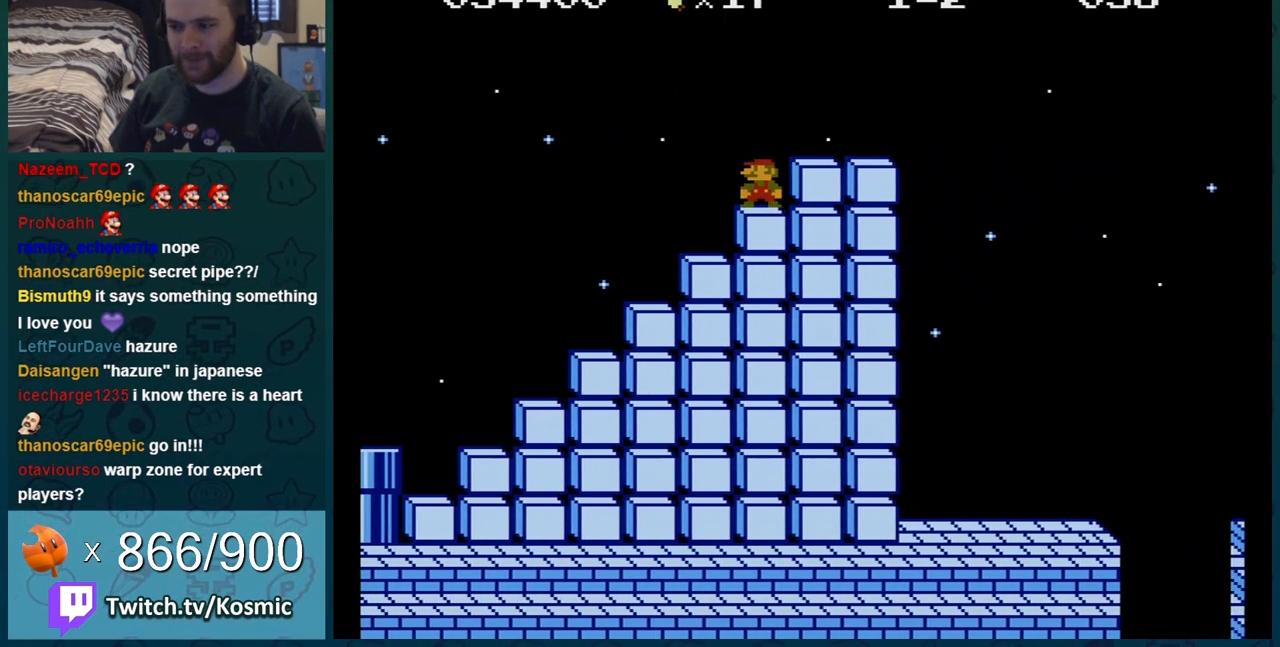
{"buttons": ["B", "DPAD_RIGHT"], "events": [[117, "A", "down"], [150, "DPAD_RIGHT", "down"], [184, "A", "up"]]}
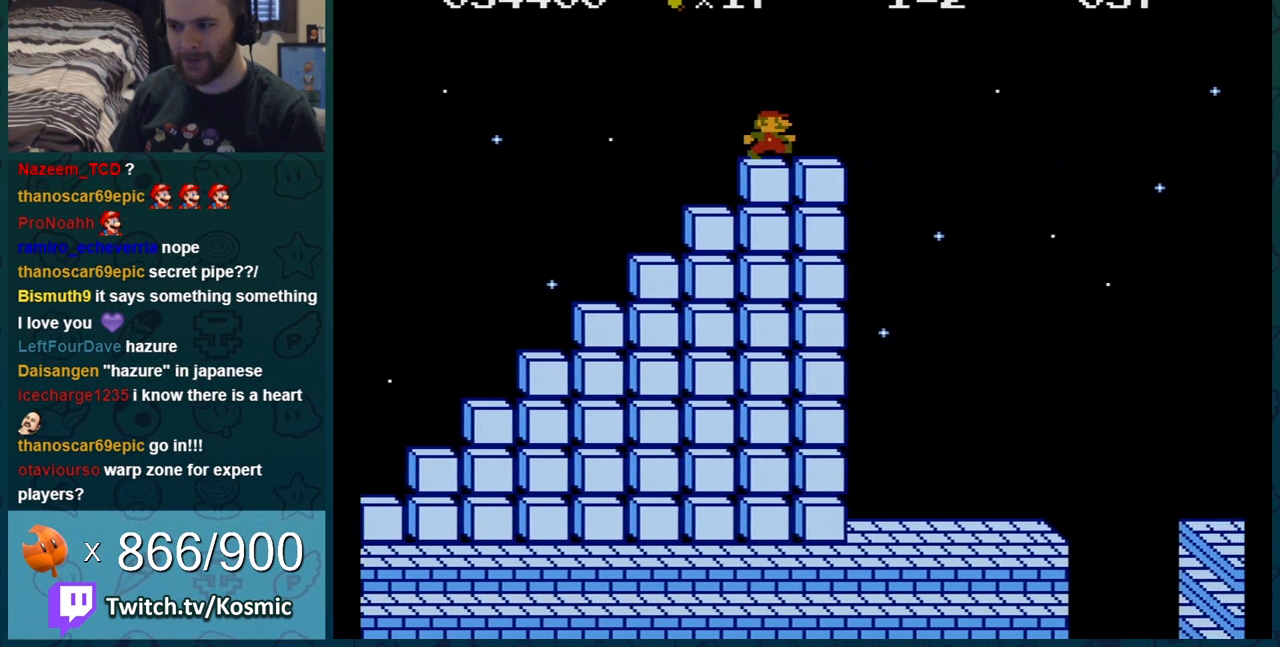
{"buttons": ["A", "B", "DPAD_RIGHT"], "events": [[217, "A", "down"]]}
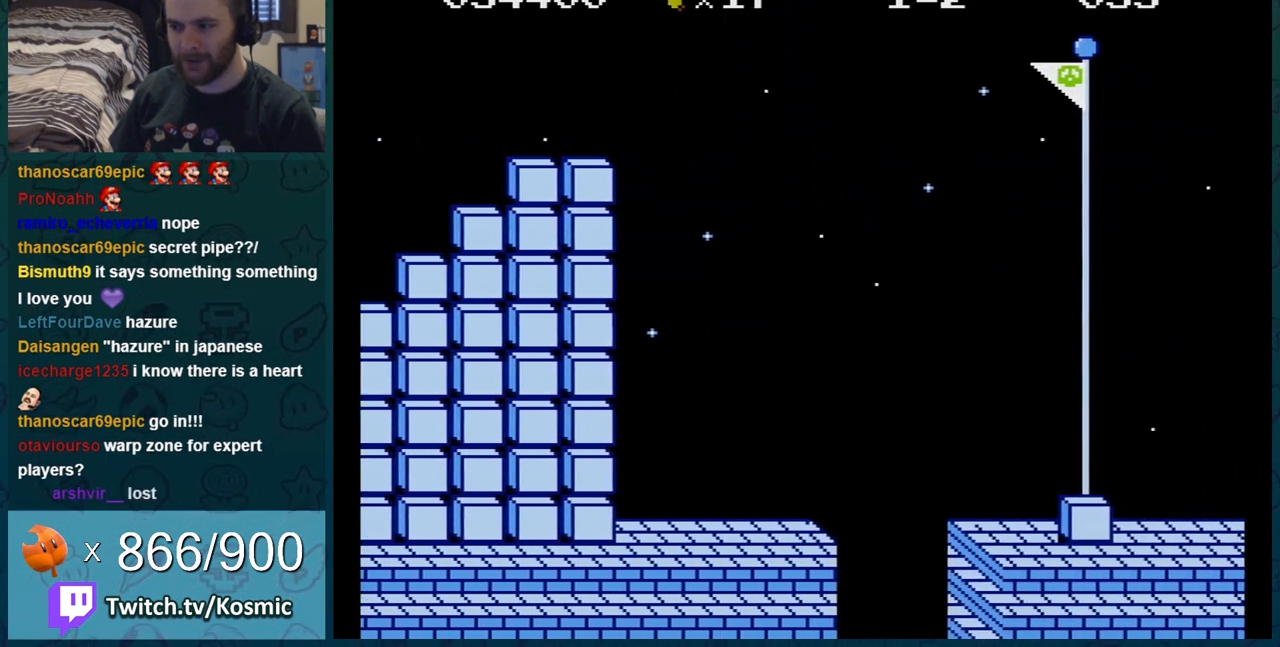
{"buttons": ["A", "B", "DPAD_RIGHT"], "events": []}
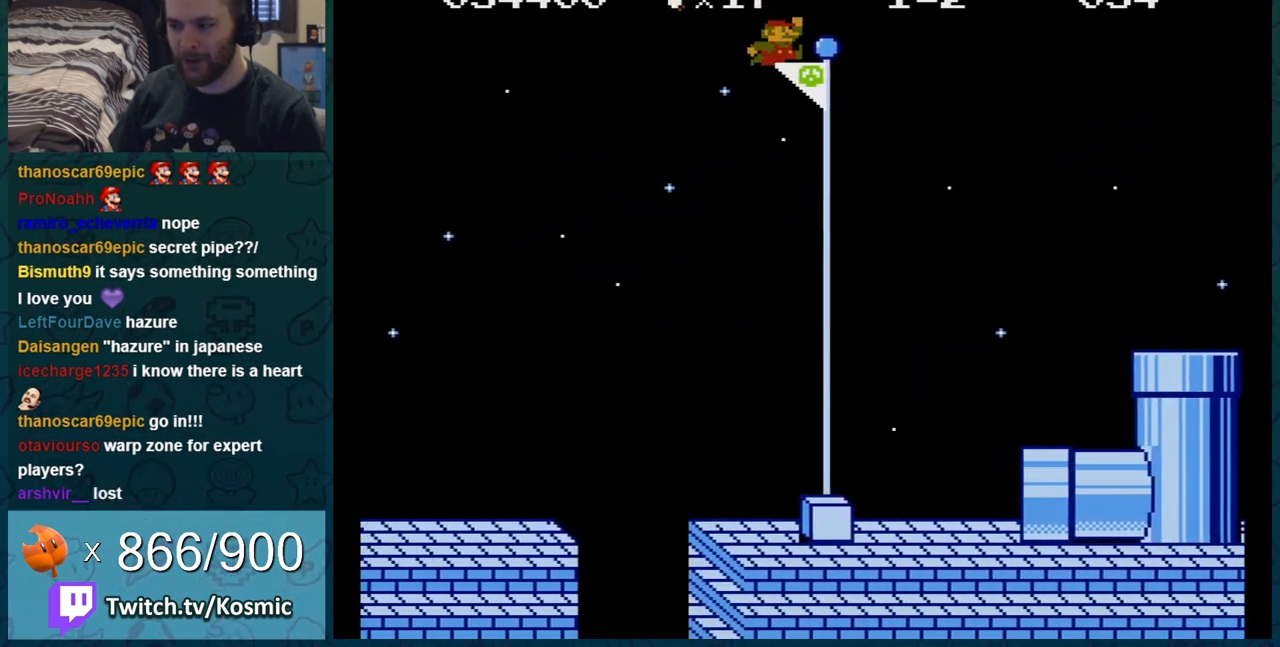
{"buttons": [], "events": [[117, "A", "up"], [183, "B", "up"], [233, "DPAD_RIGHT", "up"]]}